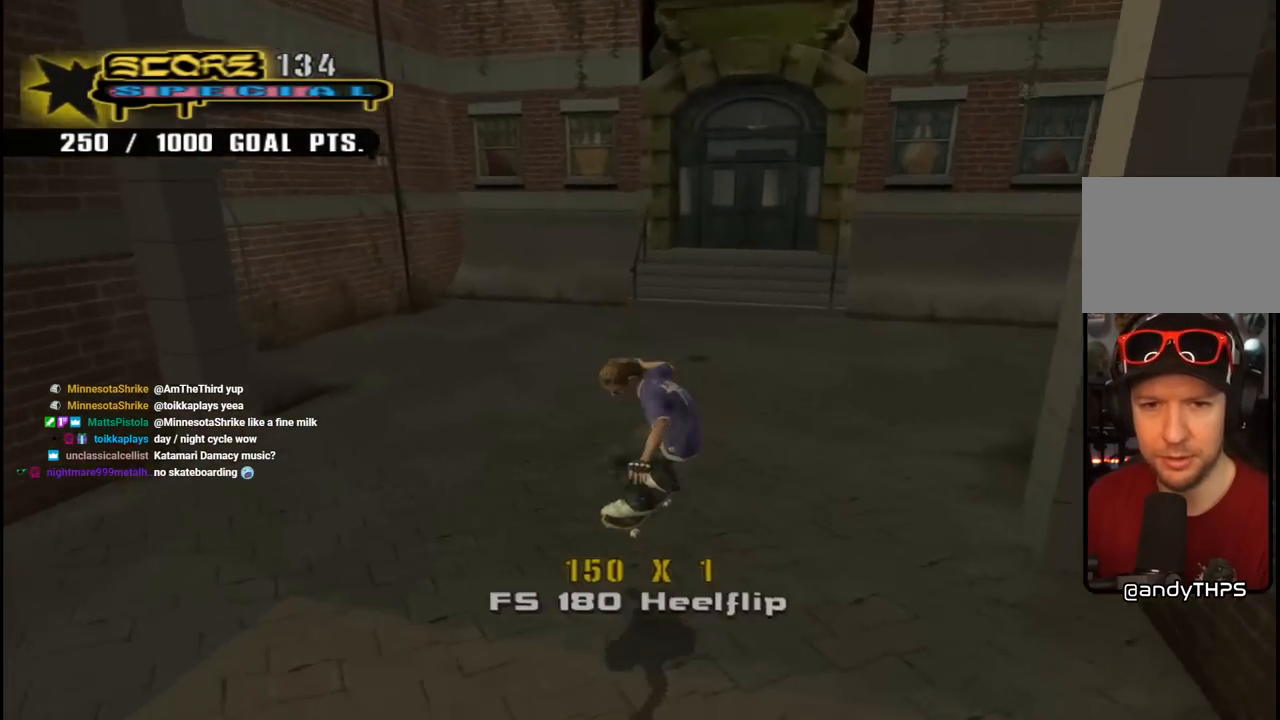
Gameplay with a controller (PlayStation layout); each line is a JSON object with the inputs held at the frame after it. "events" lists button and stick changes between this image and that frame as [ms after this image, input, new state], when the widget could be followed in between.
{"buttons": ["R1"], "left_stick": "center", "right_stick": "center", "events": [[67, "DPAD_DOWN", "down"], [67, "DPAD_RIGHT", "down"], [150, "DPAD_RIGHT", "up"], [167, "DPAD_DOWN", "up"], [250, "DPAD_DOWN", "down"], [333, "DPAD_DOWN", "up"], [400, "DPAD_DOWN", "down"], [483, "DPAD_DOWN", "up"], [483, "R1", "down"]]}
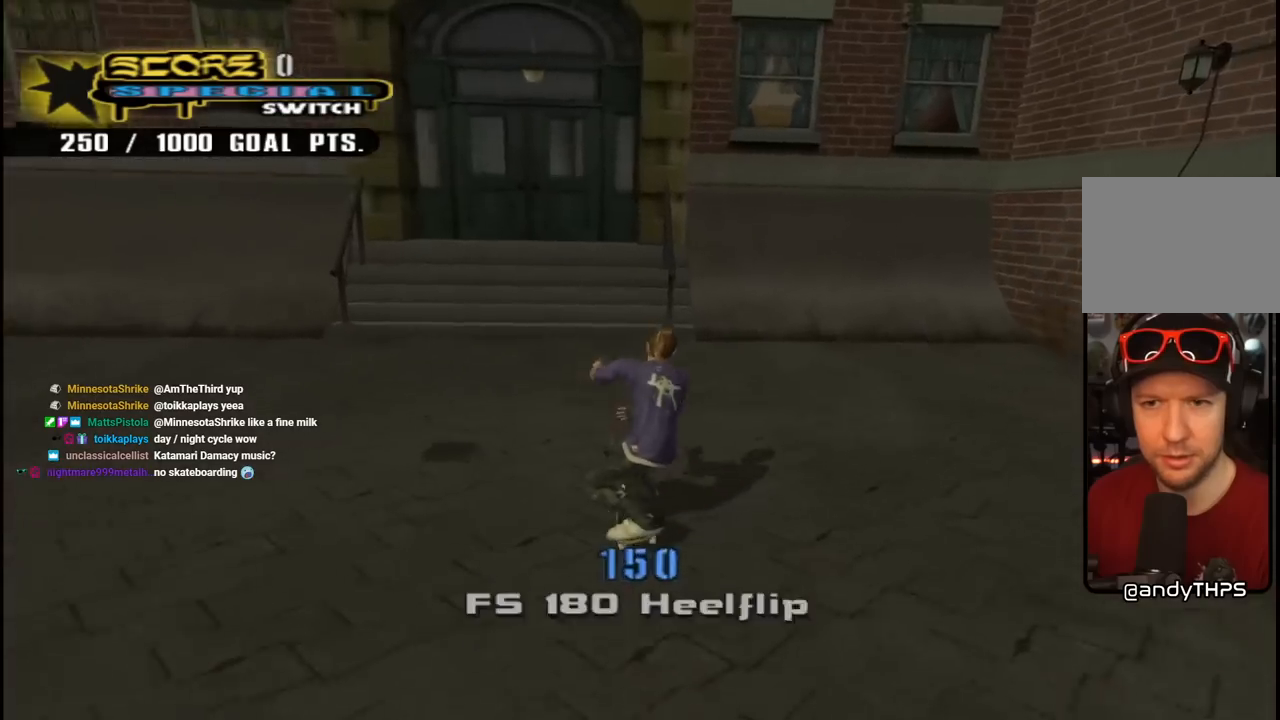
{"buttons": ["CROSS"], "left_stick": "center", "right_stick": "center", "events": [[50, "DPAD_LEFT", "down"], [133, "R1", "up"], [167, "DPAD_LEFT", "up"], [217, "CROSS", "down"]]}
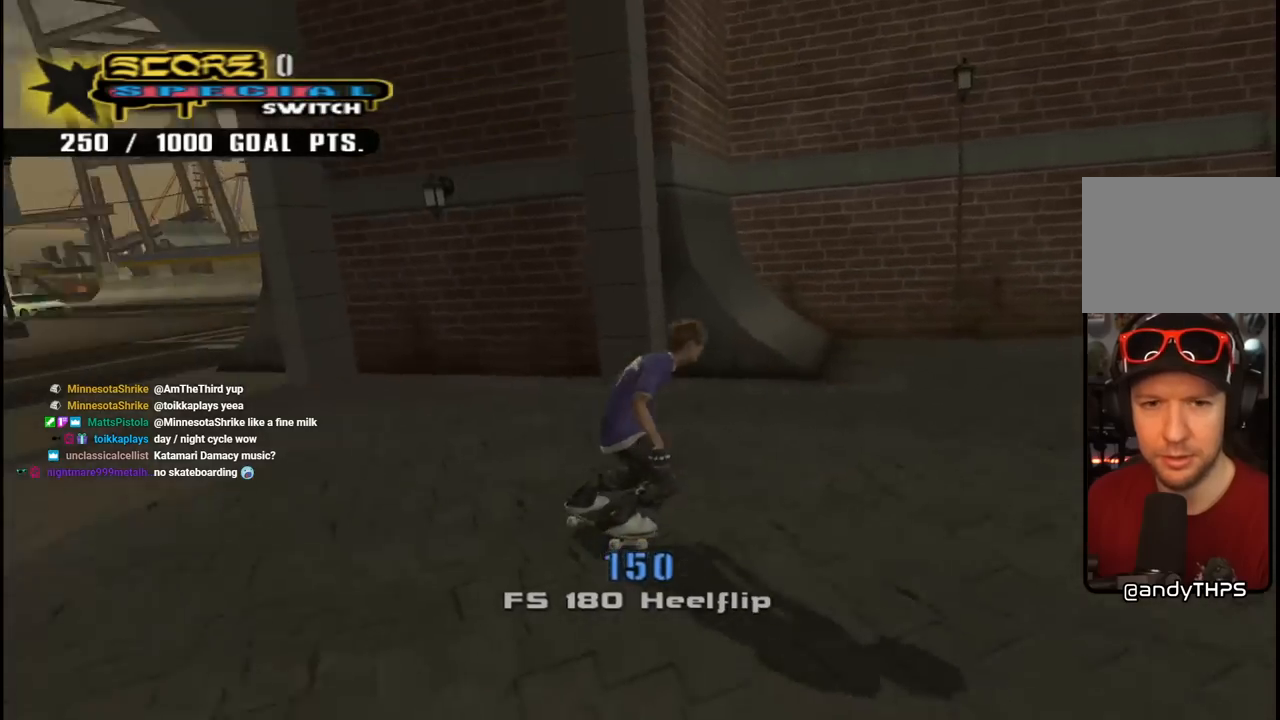
{"buttons": ["L1"], "left_stick": "center", "right_stick": "center", "events": [[167, "DPAD_RIGHT", "down"], [183, "DPAD_UP", "down"], [217, "L1", "down"], [217, "SQUARE", "down"], [233, "CROSS", "up"], [400, "SQUARE", "up"], [433, "DPAD_RIGHT", "up"], [433, "DPAD_UP", "up"]]}
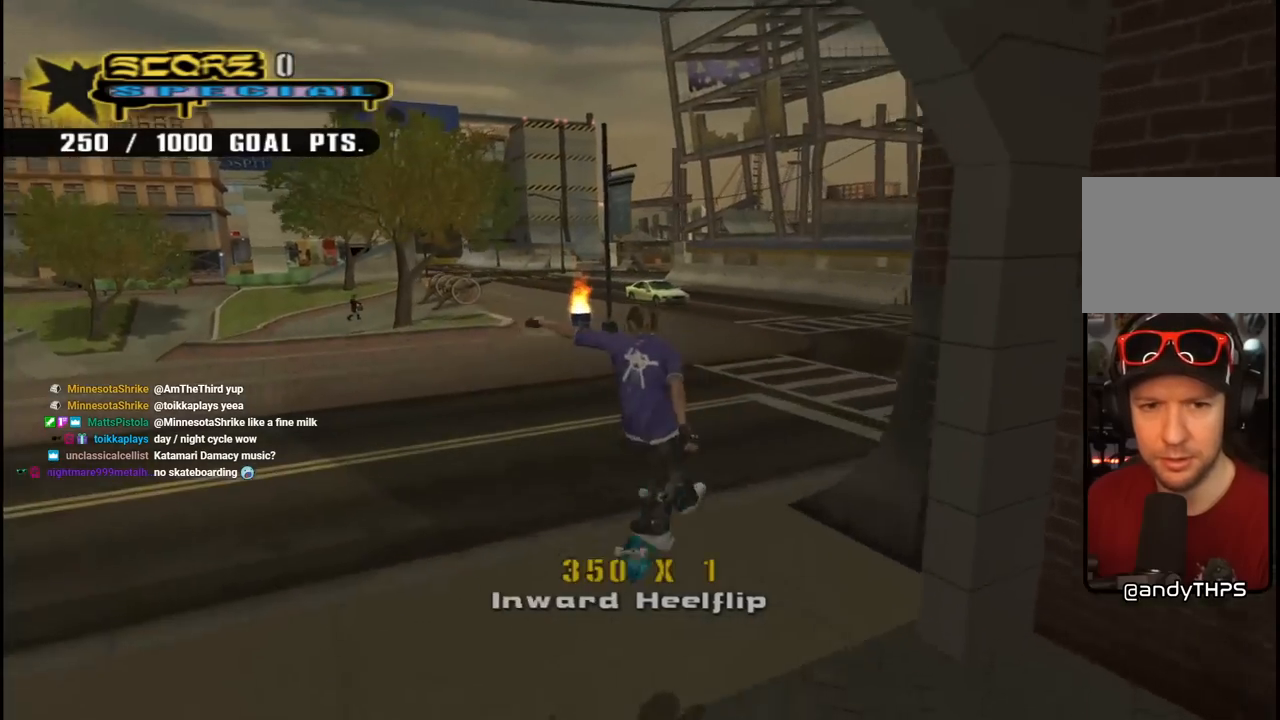
{"buttons": ["CROSS"], "left_stick": "center", "right_stick": "center"}
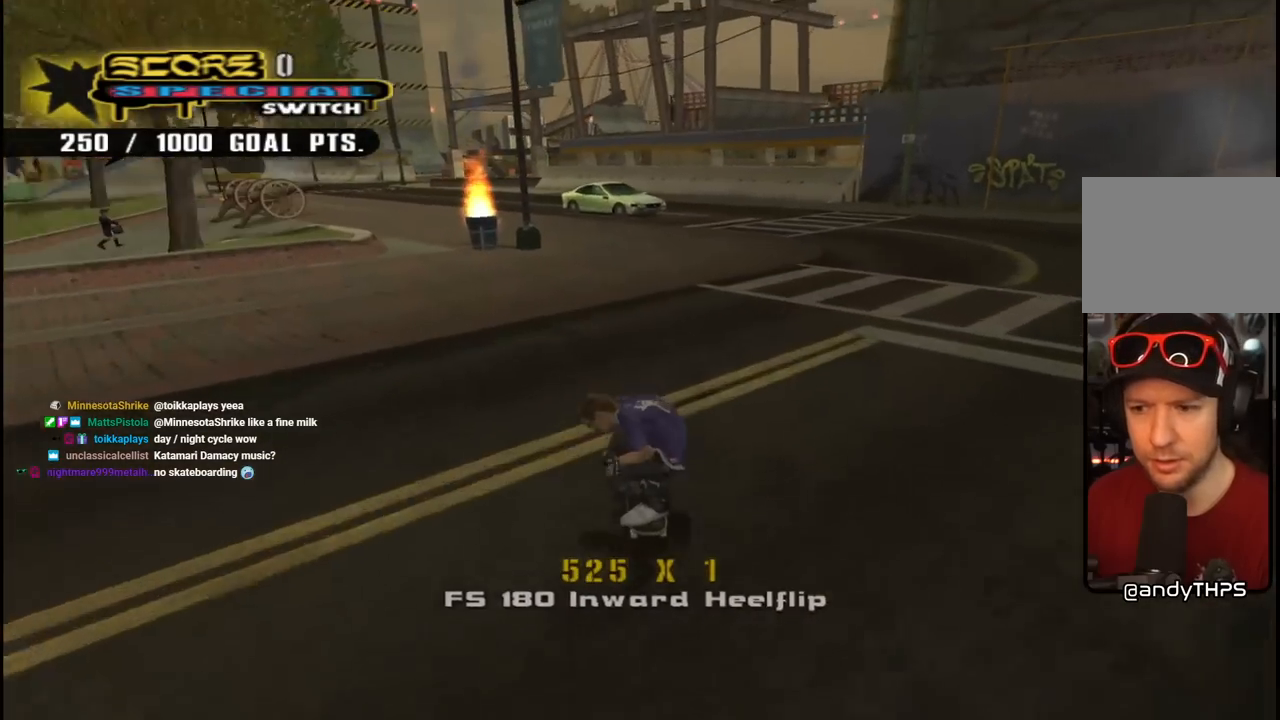
{"buttons": ["L1", "DPAD_UP", "DPAD_LEFT"], "left_stick": "center", "right_stick": "center"}
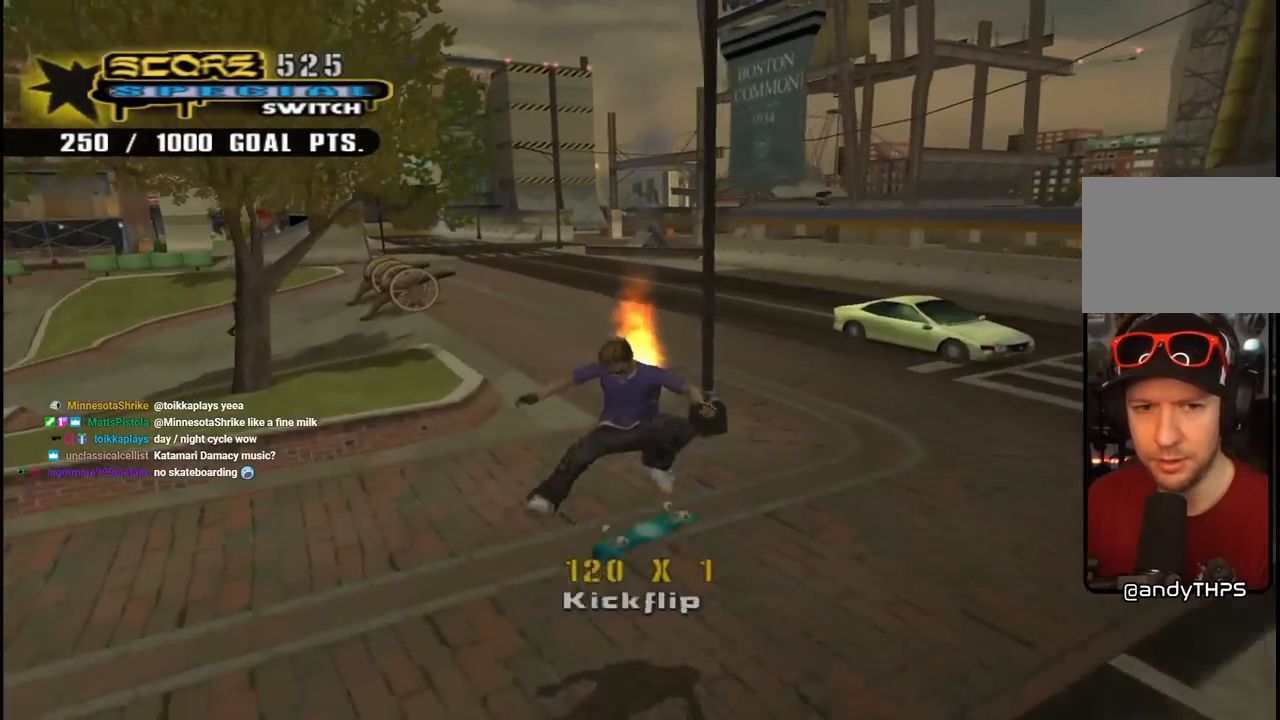
{"buttons": ["TRIANGLE", "DPAD_LEFT"], "left_stick": "center", "right_stick": "center", "events": [[33, "DPAD_LEFT", "up"], [50, "right_stick", "down-right"], [117, "DPAD_UP", "up"], [167, "right_stick", "center"], [200, "L1", "up"], [267, "CROSS", "down"], [383, "DPAD_LEFT", "down"], [483, "CROSS", "up"], [483, "TRIANGLE", "down"]]}
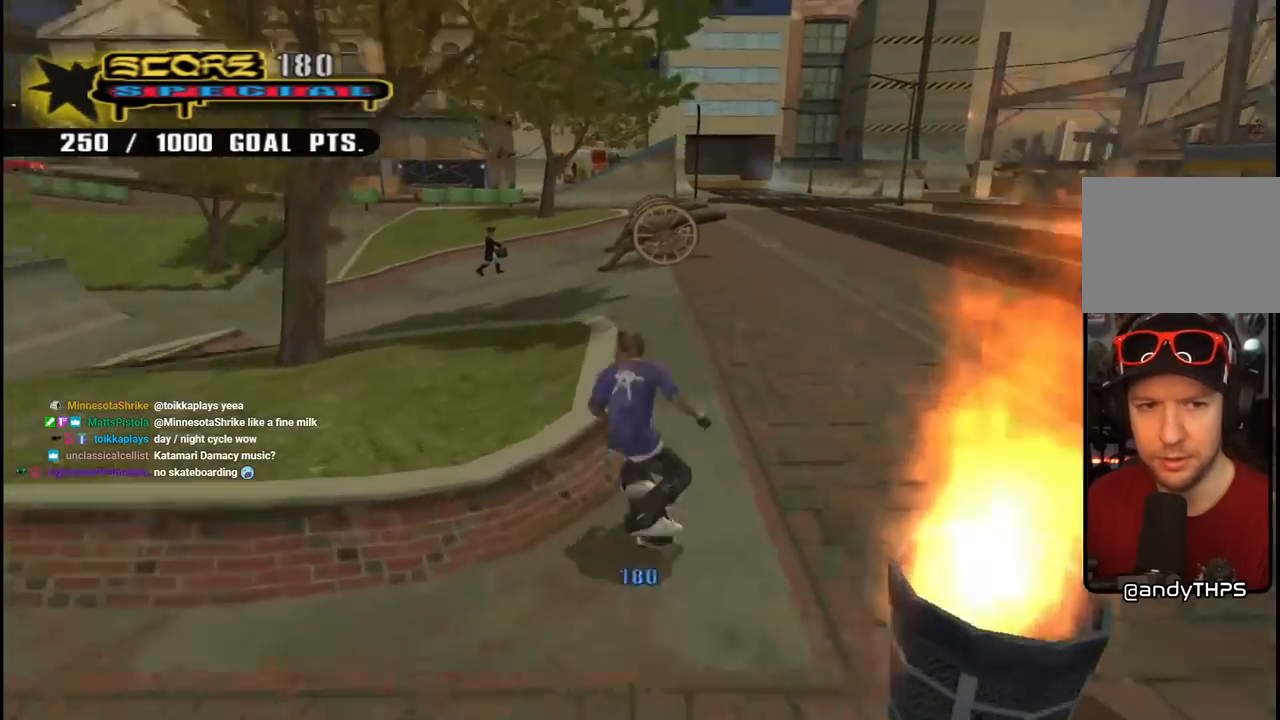
{"buttons": ["L1", "DPAD_UP", "DPAD_LEFT"], "left_stick": "center", "right_stick": "down-right", "events": [[83, "DPAD_LEFT", "up"], [183, "CROSS", "down"], [200, "TRIANGLE", "up"], [217, "DPAD_LEFT", "down"], [217, "DPAD_UP", "down"], [267, "CROSS", "up"], [300, "L1", "down"], [483, "right_stick", "down-right"]]}
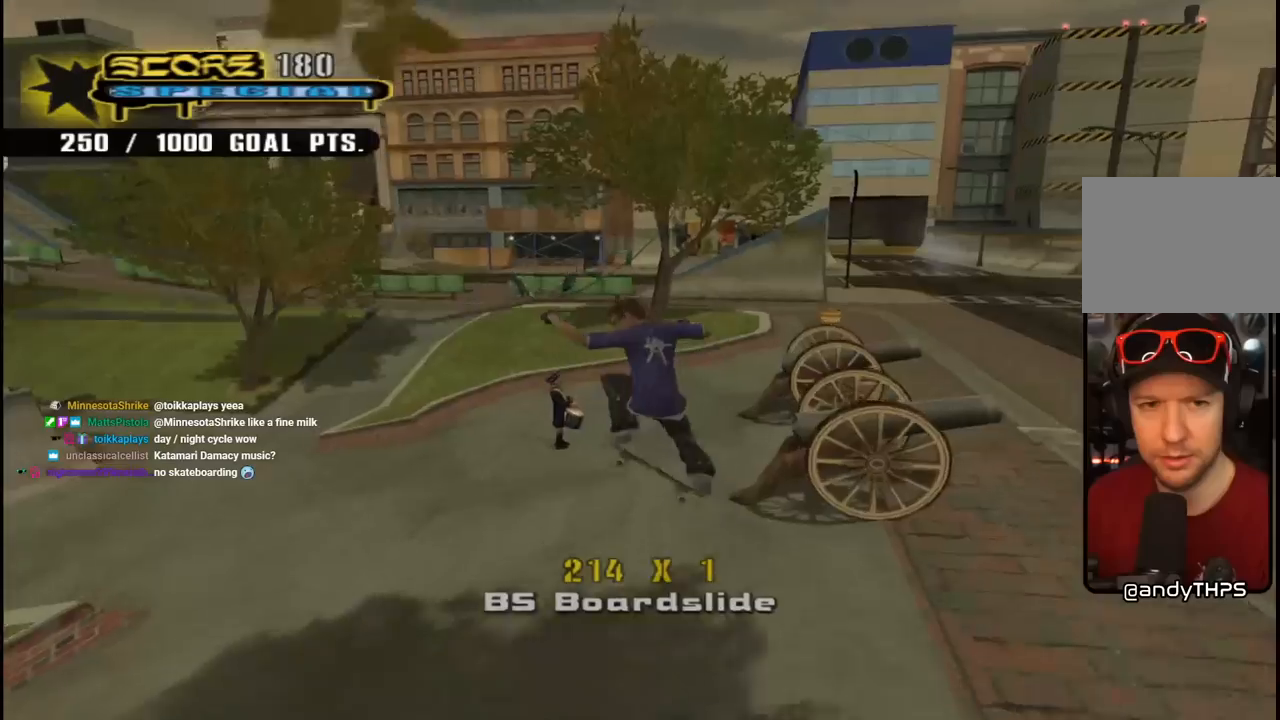
{"buttons": ["DPAD_DOWN", "DPAD_LEFT"], "left_stick": "center", "right_stick": "center", "events": [[250, "DPAD_LEFT", "up"], [267, "DPAD_UP", "up"], [300, "L1", "up"], [417, "right_stick", "center"], [433, "DPAD_LEFT", "down"], [483, "DPAD_DOWN", "down"]]}
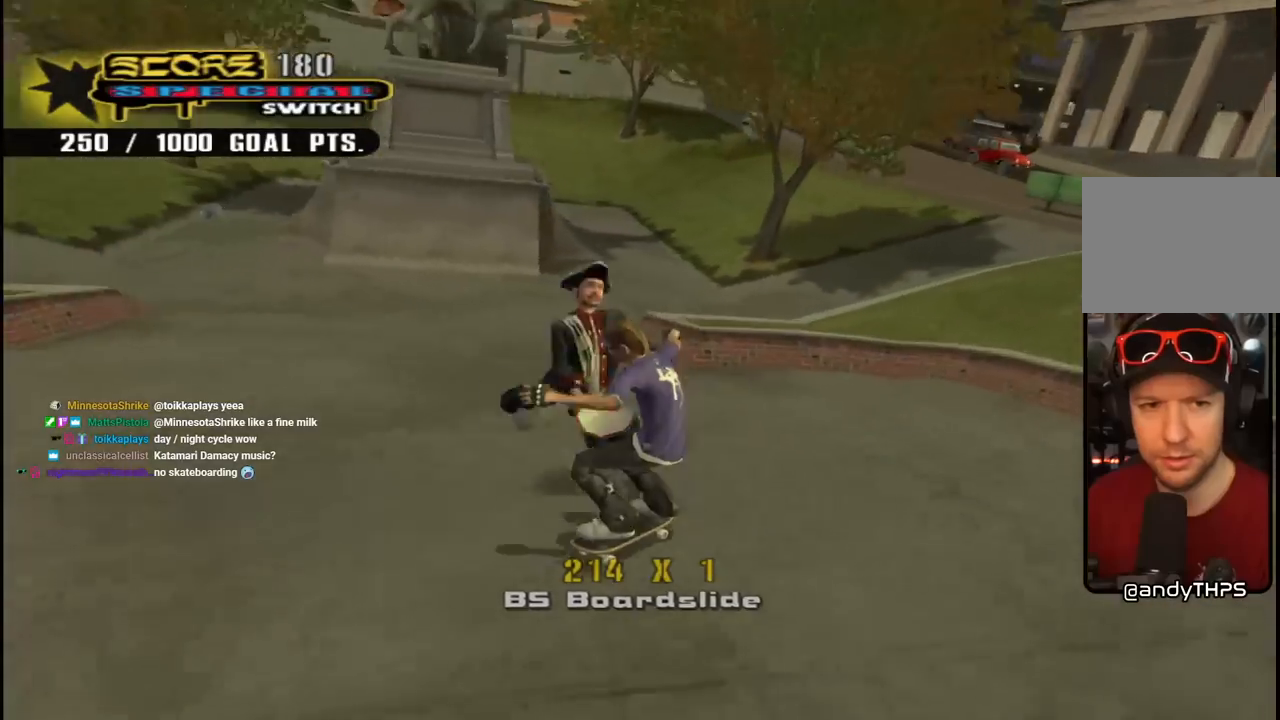
{"buttons": ["CROSS", "DPAD_DOWN", "DPAD_RIGHT"], "left_stick": "center", "right_stick": "center", "events": [[67, "CROSS", "down"], [433, "DPAD_LEFT", "up"], [450, "DPAD_RIGHT", "down"]]}
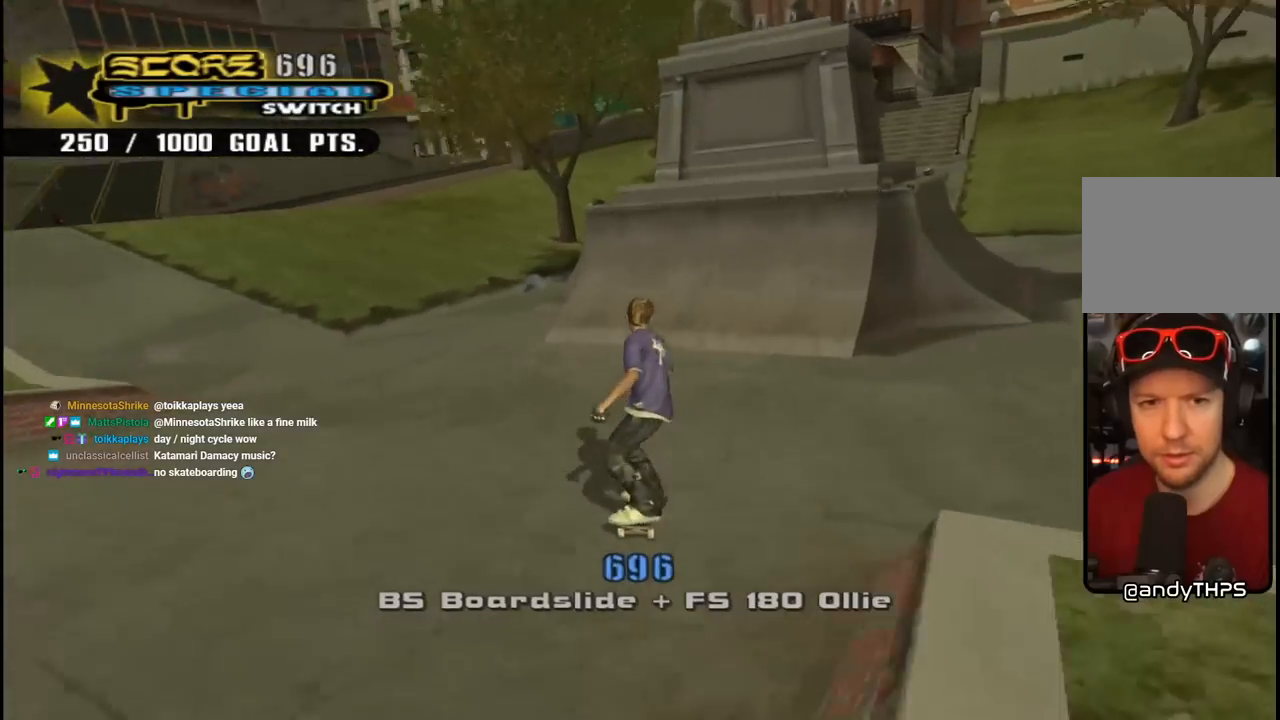
{"buttons": [], "left_stick": "center", "right_stick": "center", "events": [[333, "DPAD_DOWN", "up"], [367, "DPAD_RIGHT", "up"], [450, "CROSS", "up"]]}
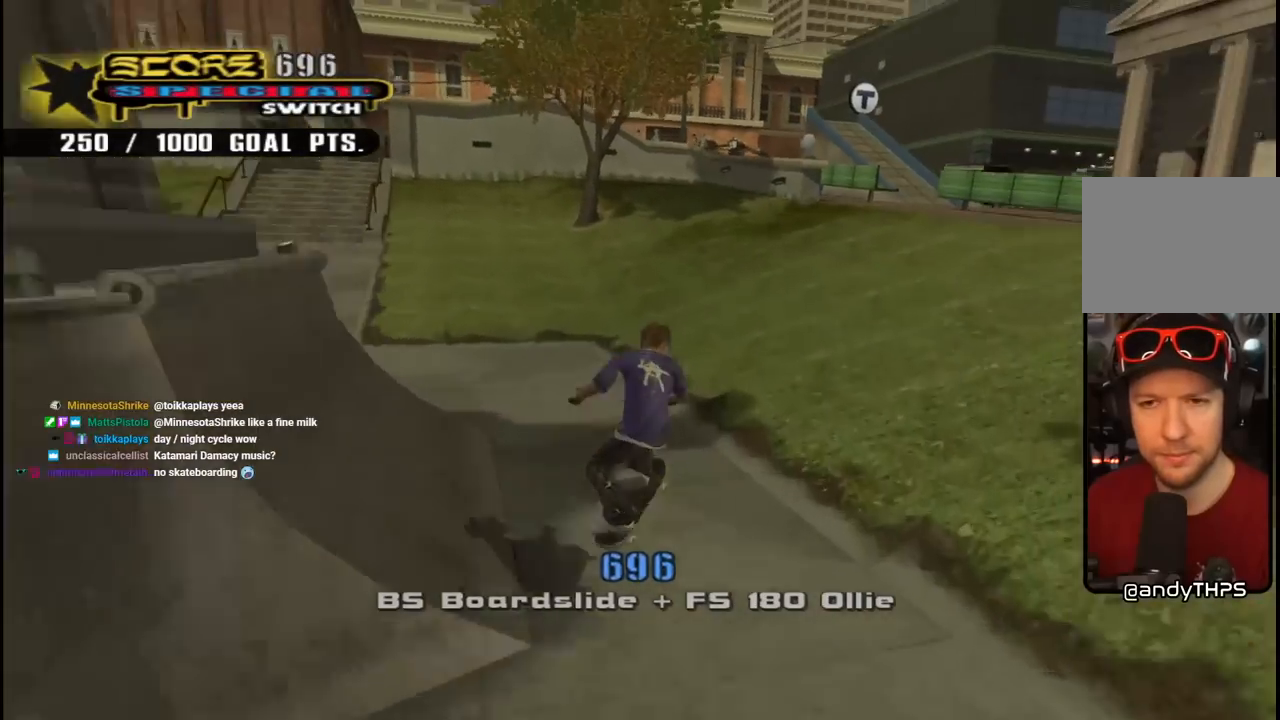
{"buttons": ["CROSS", "DPAD_UP"], "left_stick": "center", "right_stick": "center", "events": [[17, "CROSS", "down"], [483, "DPAD_UP", "down"]]}
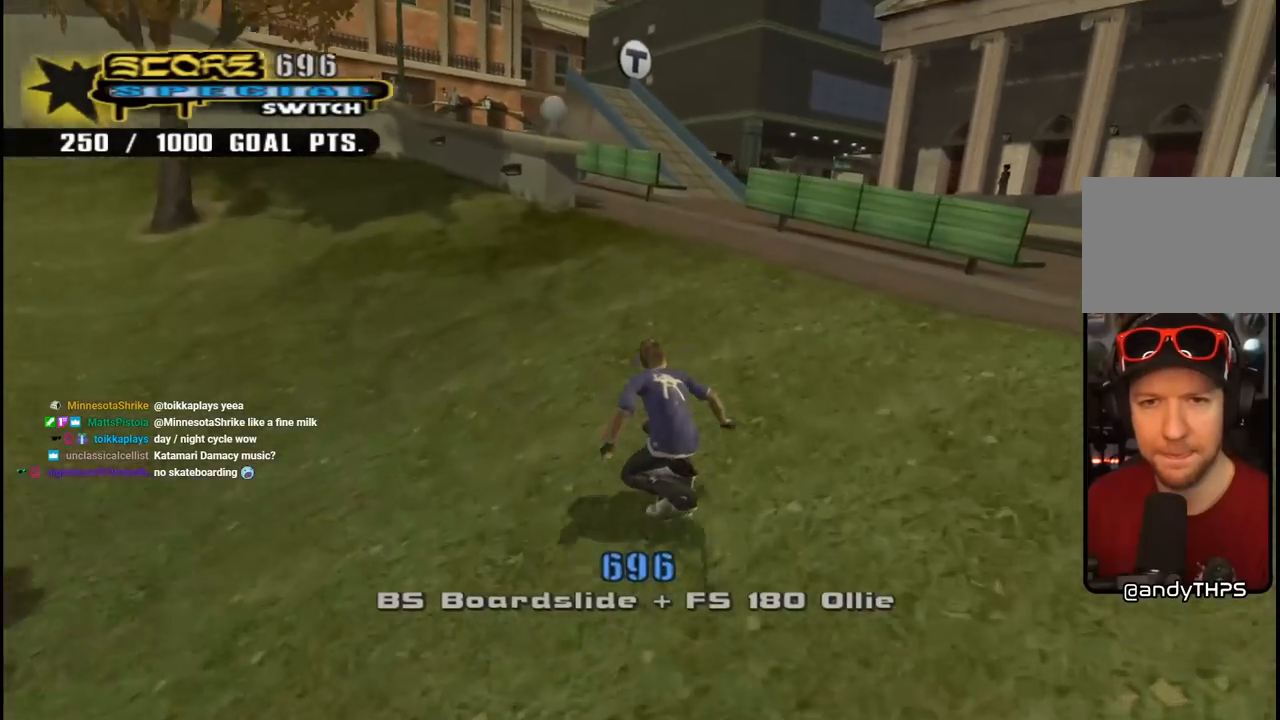
{"buttons": [], "left_stick": "center", "right_stick": "center", "events": [[67, "DPAD_UP", "up"], [117, "DPAD_UP", "down"], [167, "CROSS", "up"], [200, "DPAD_UP", "up"], [250, "DPAD_UP", "down"], [383, "DPAD_UP", "up"]]}
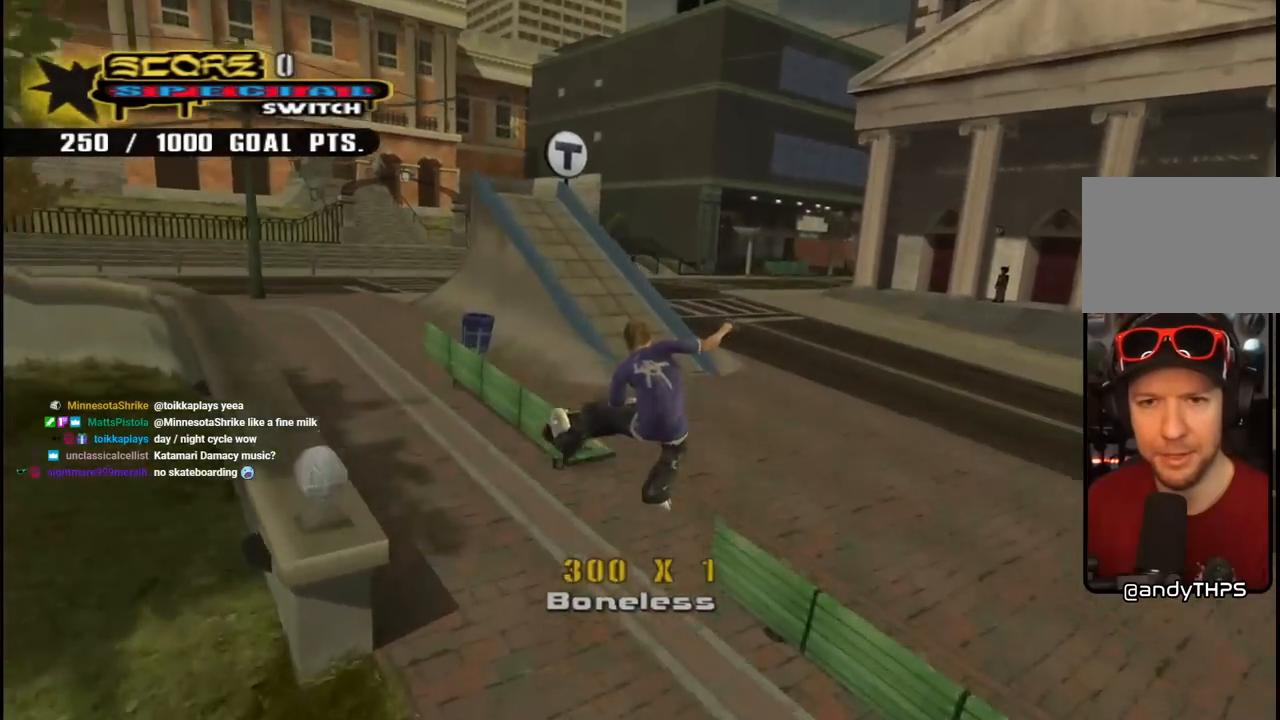
{"buttons": ["CROSS"], "left_stick": "center", "right_stick": "center", "events": [[133, "CROSS", "down"], [200, "R1", "down"], [283, "R1", "up"]]}
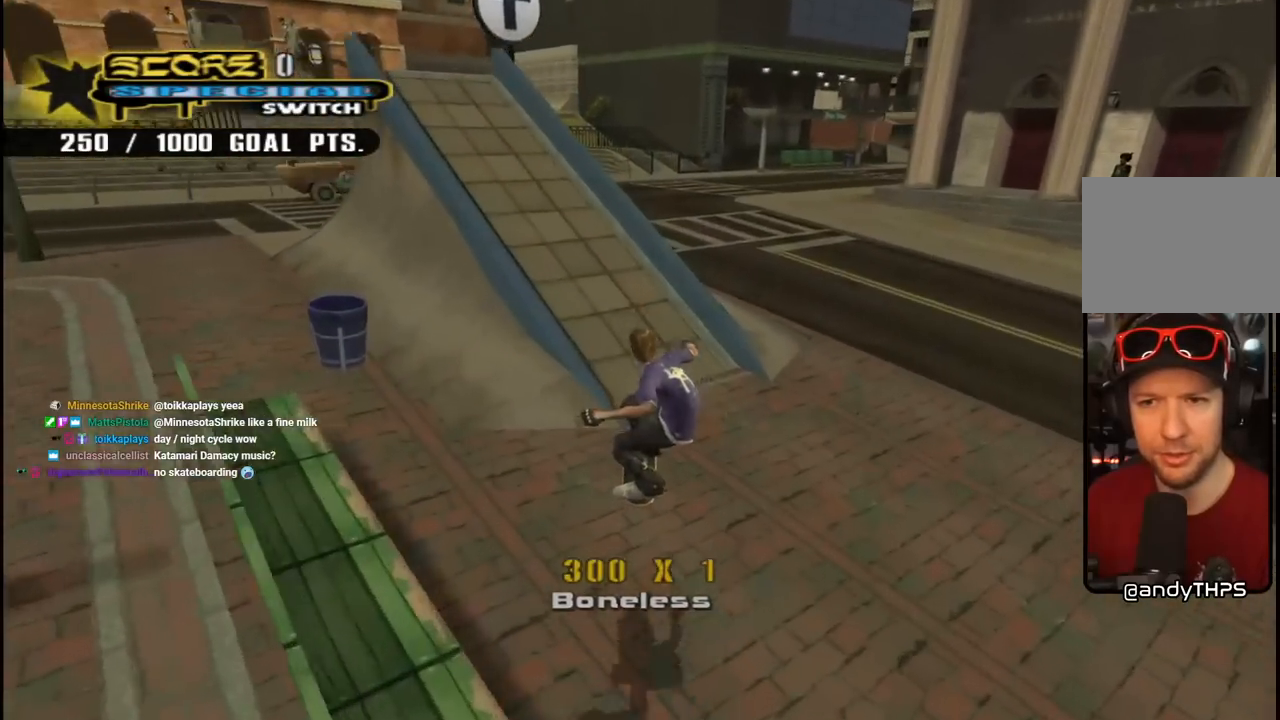
{"buttons": [], "left_stick": "center", "right_stick": "left", "events": [[100, "DPAD_RIGHT", "down"], [133, "DPAD_DOWN", "down"], [200, "DPAD_DOWN", "up"], [233, "DPAD_RIGHT", "up"], [267, "CROSS", "up"], [333, "right_stick", "left"]]}
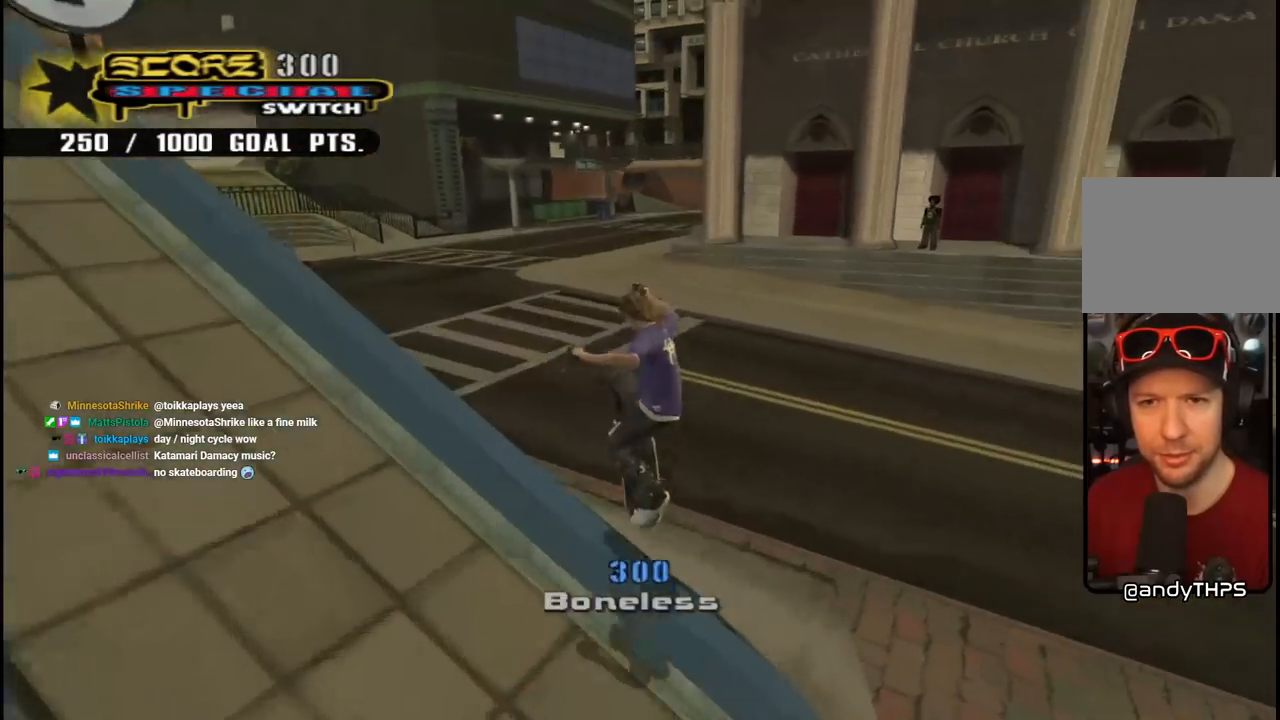
{"buttons": [], "left_stick": "center", "right_stick": "center", "events": [[333, "right_stick", "center"]]}
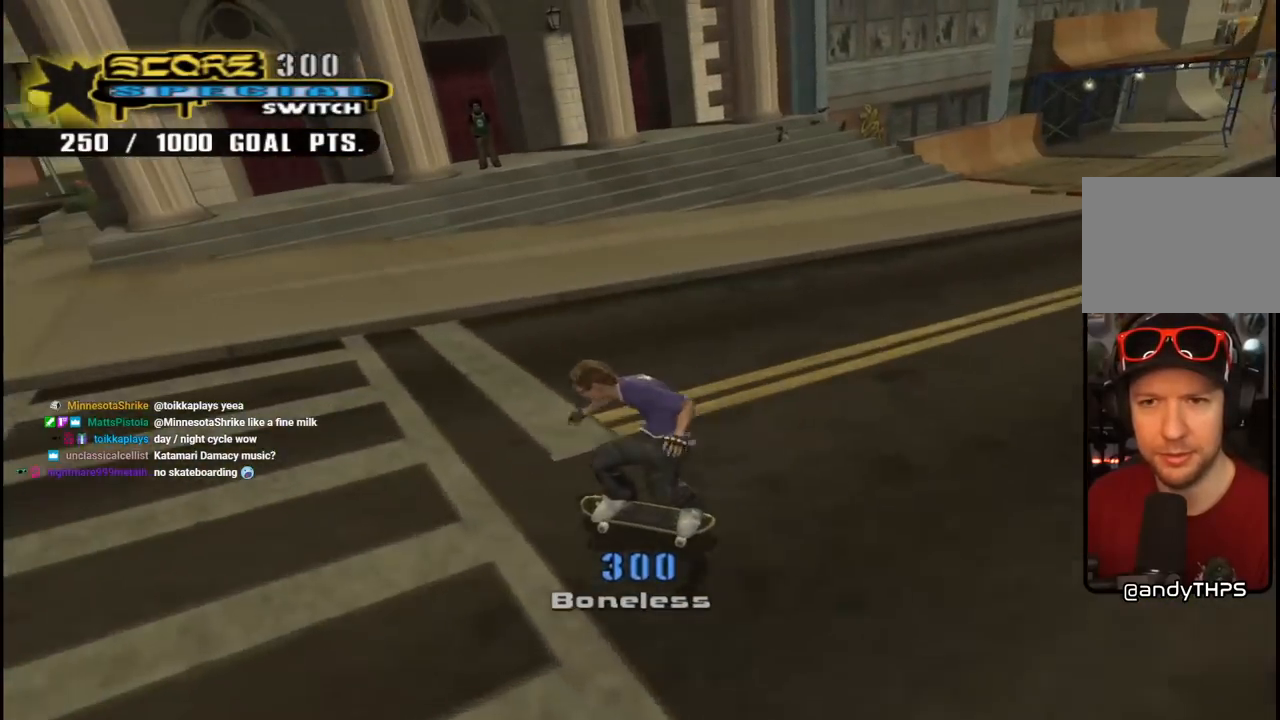
{"buttons": [], "left_stick": "center", "right_stick": "center", "events": [[83, "DPAD_RIGHT", "down"], [150, "CROSS", "down"], [200, "DPAD_RIGHT", "up"], [500, "CROSS", "up"]]}
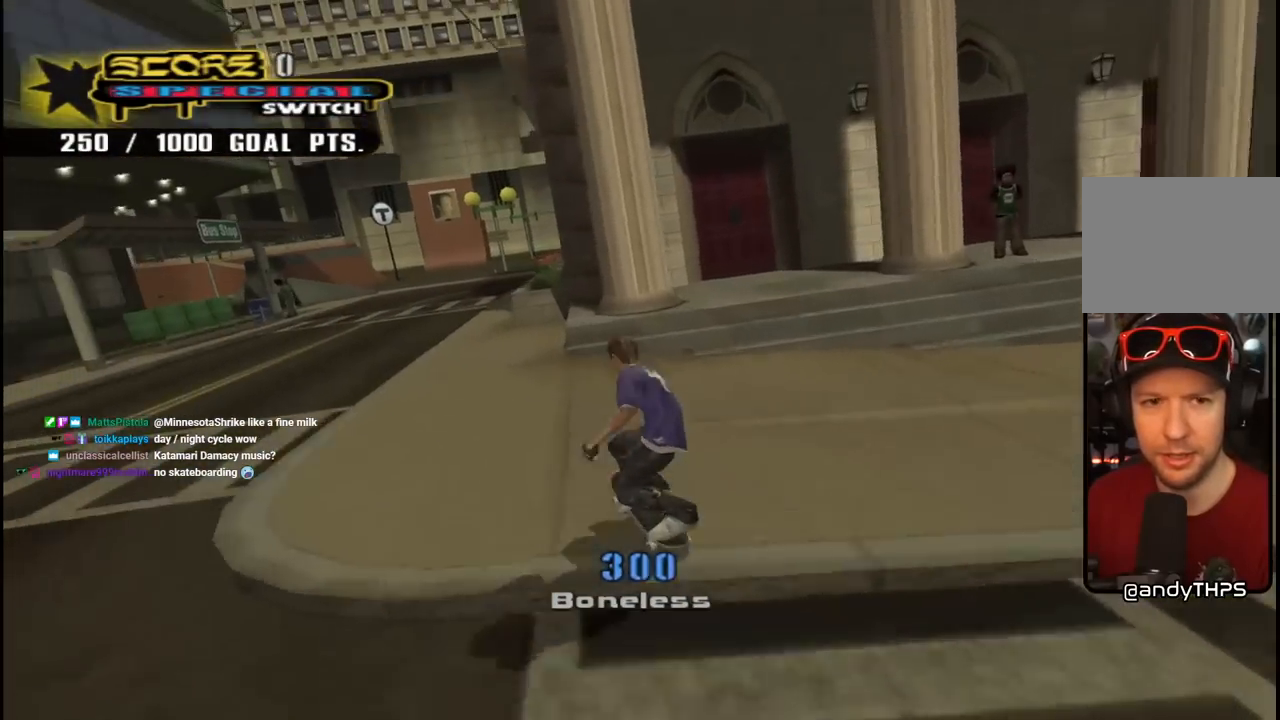
{"buttons": [], "left_stick": "center", "right_stick": "down-right", "events": [[167, "right_stick", "down-right"]]}
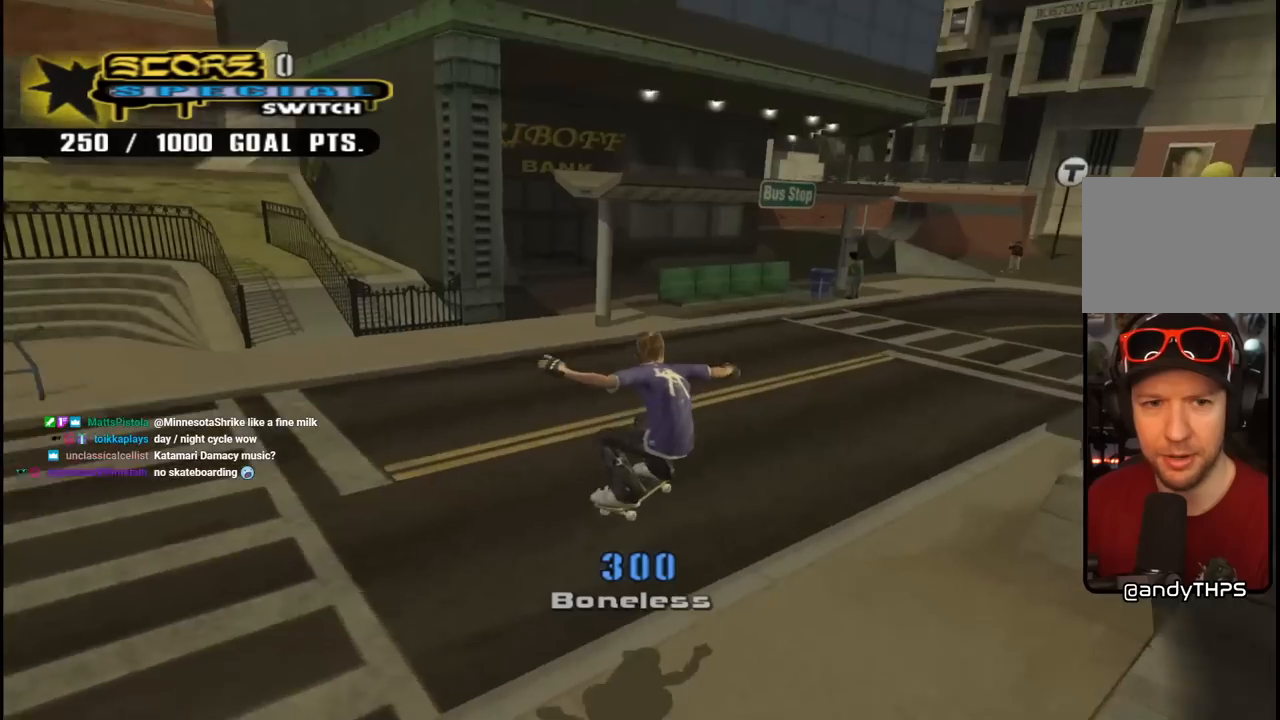
{"buttons": [], "left_stick": "center", "right_stick": "down-right", "events": []}
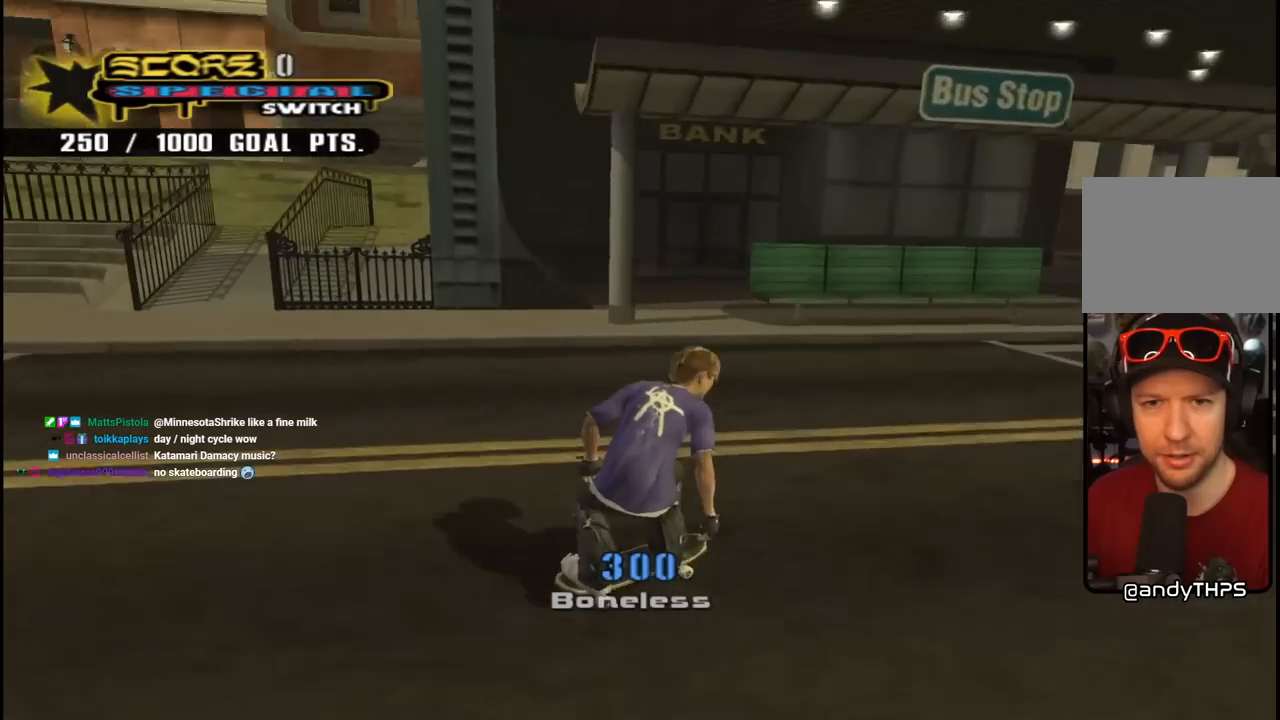
{"buttons": ["CROSS"], "left_stick": "center", "right_stick": "center", "events": [[100, "DPAD_RIGHT", "down"], [200, "right_stick", "center"], [383, "CROSS", "down"], [500, "DPAD_RIGHT", "up"]]}
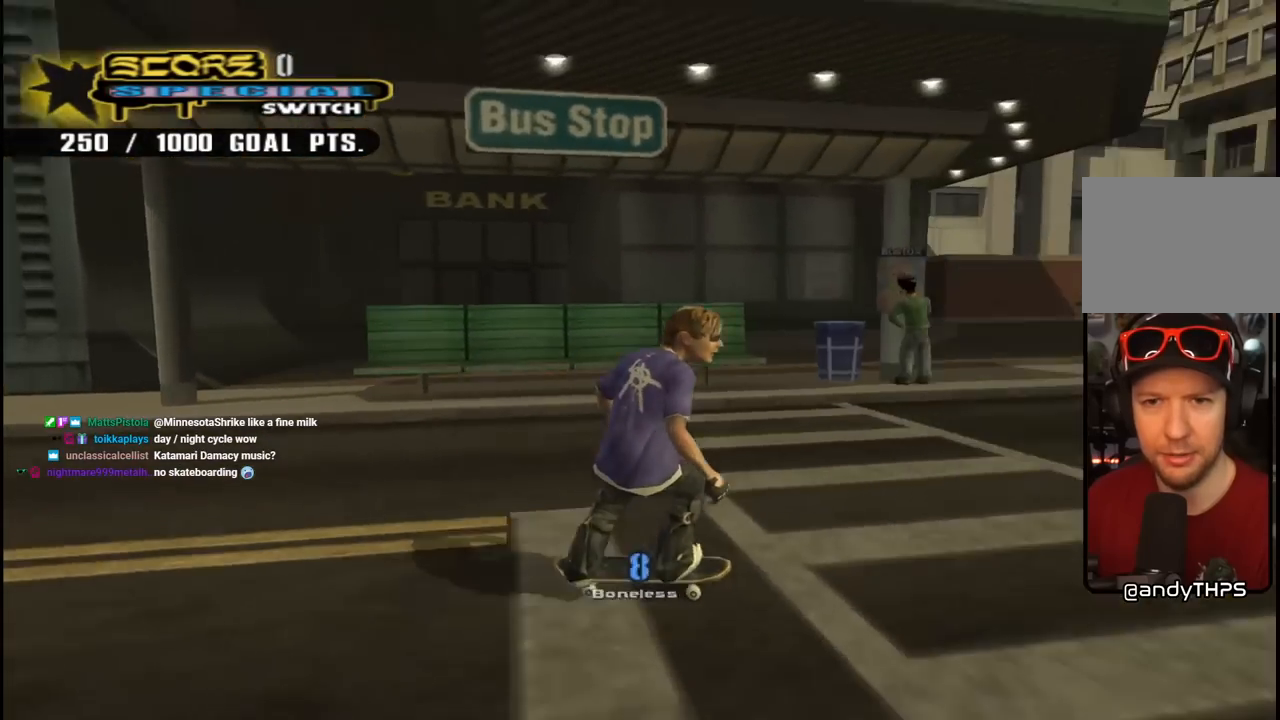
{"buttons": ["SQUARE", "L1", "DPAD_DOWN", "DPAD_LEFT"], "left_stick": "center", "right_stick": "center", "events": [[217, "DPAD_LEFT", "down"], [350, "DPAD_DOWN", "down"], [400, "L1", "down"], [433, "SQUARE", "down"], [450, "CROSS", "up"]]}
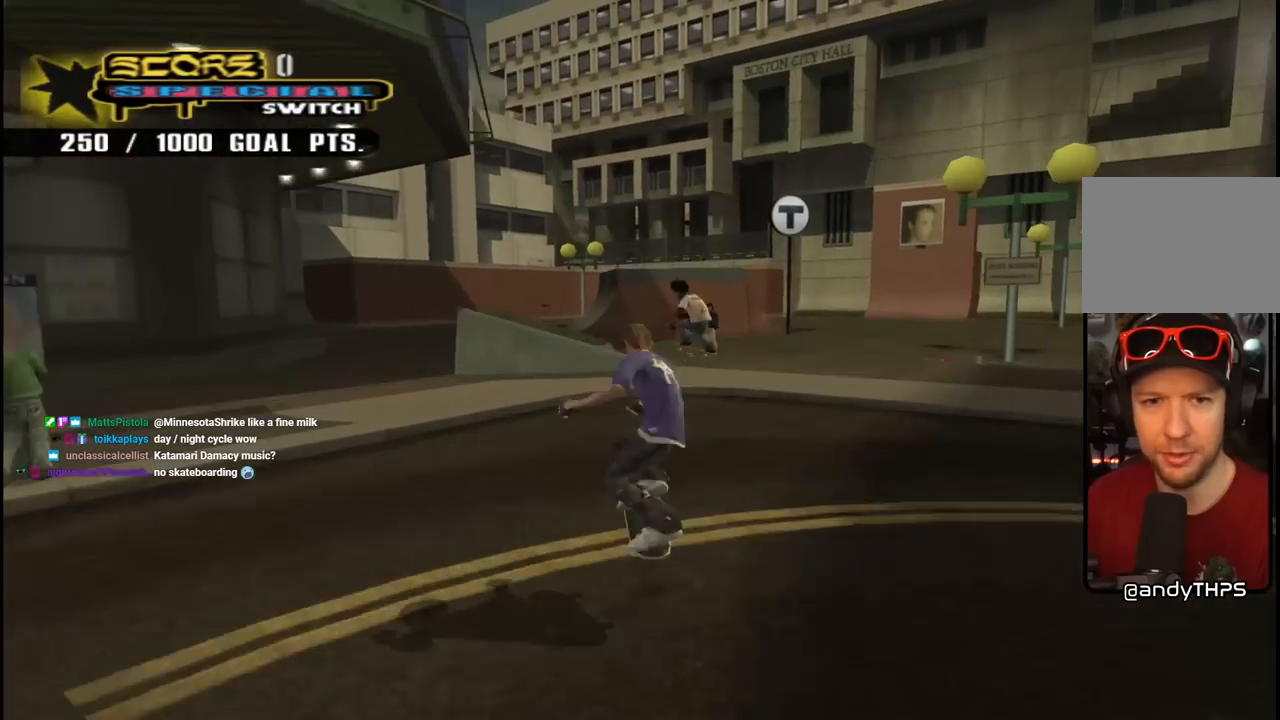
{"buttons": [], "left_stick": "center", "right_stick": "down-right", "events": [[50, "SQUARE", "up"], [83, "DPAD_DOWN", "up"], [233, "DPAD_UP", "down"], [233, "right_stick", "down-right"], [400, "DPAD_LEFT", "up"], [400, "DPAD_UP", "up"], [400, "L1", "up"]]}
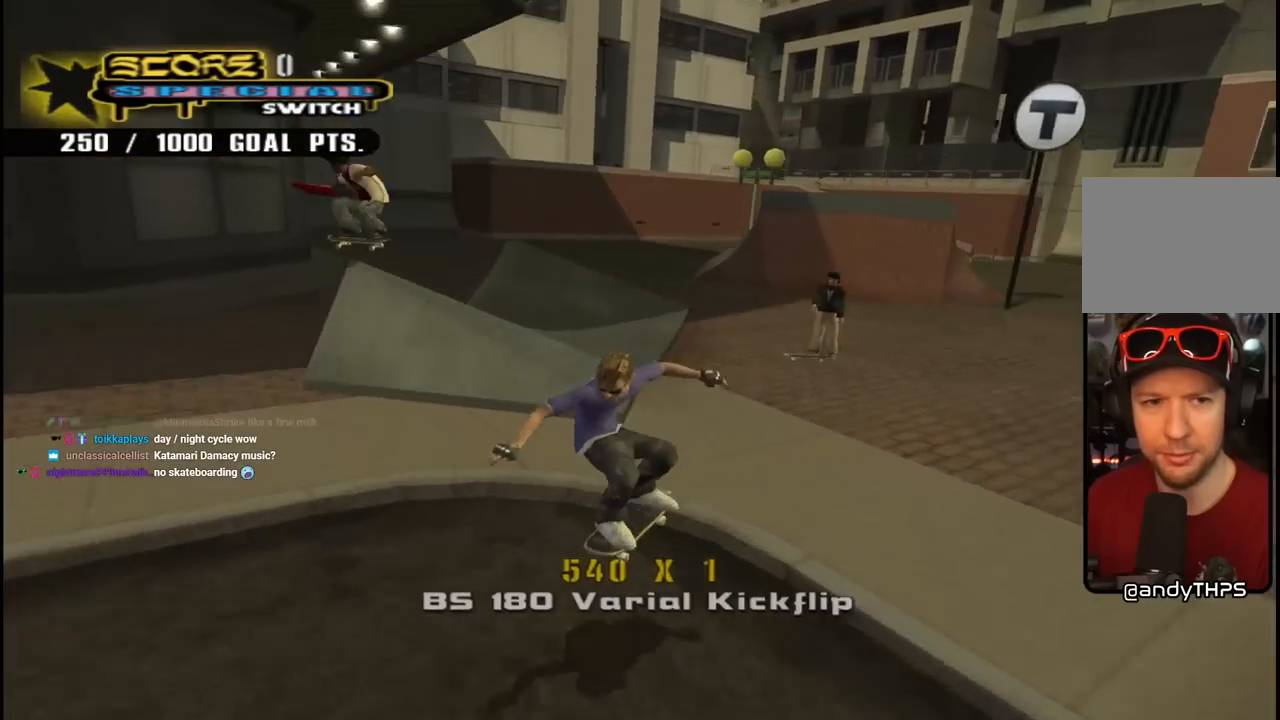
{"buttons": [], "left_stick": "center", "right_stick": "down-right", "events": []}
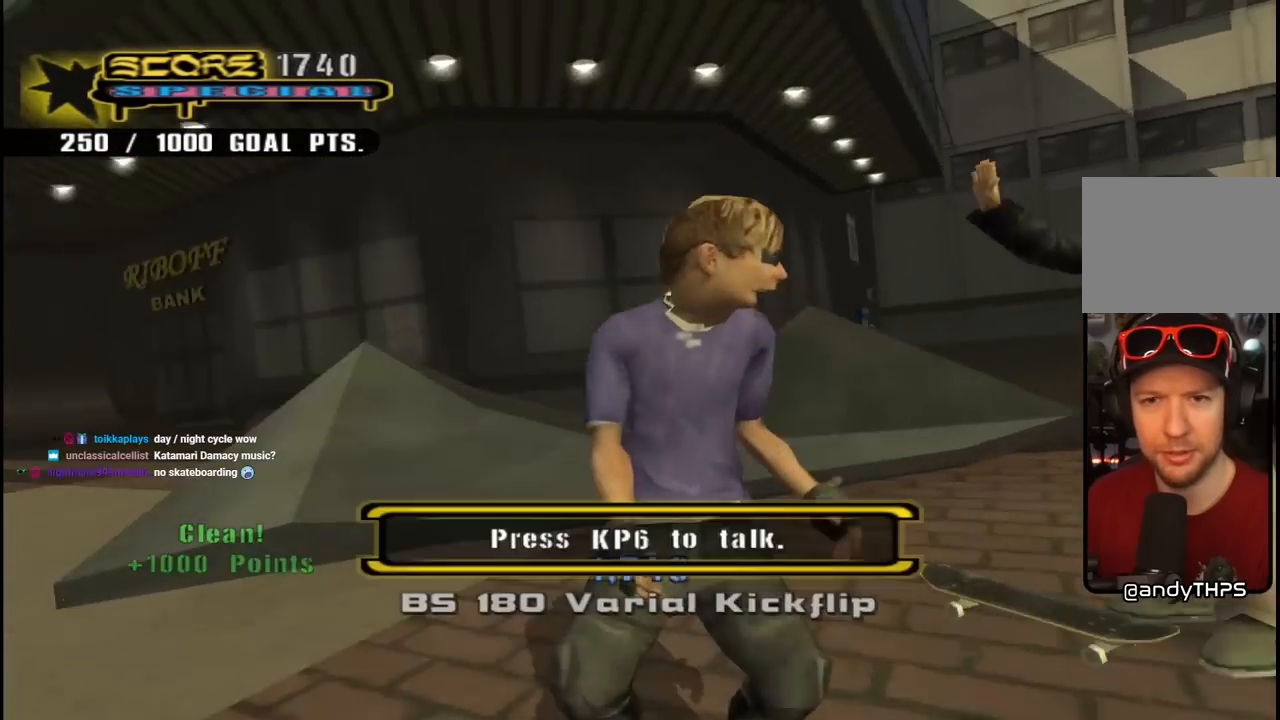
{"buttons": ["DPAD_DOWN", "DPAD_LEFT"], "left_stick": "center", "right_stick": "center", "events": [[150, "DPAD_LEFT", "down"], [300, "right_stick", "center"], [417, "DPAD_DOWN", "down"]]}
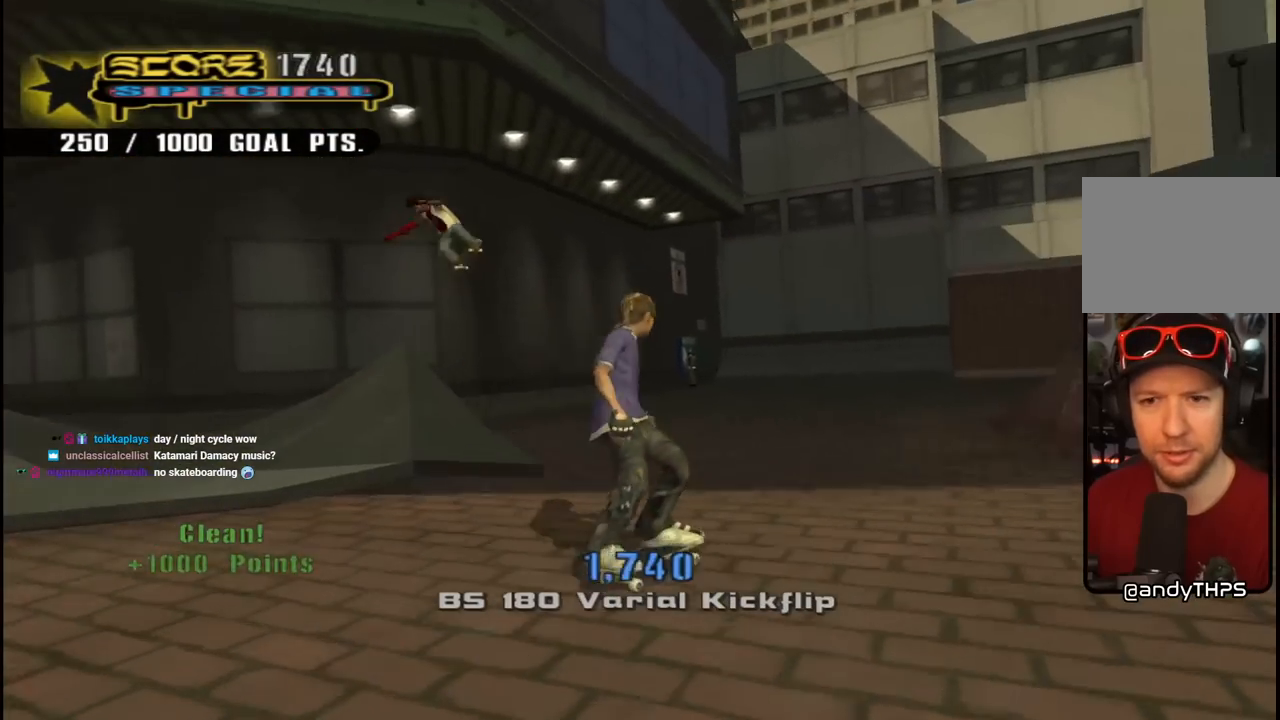
{"buttons": ["CROSS", "DPAD_RIGHT"], "left_stick": "center", "right_stick": "center", "events": [[17, "CROSS", "down"], [17, "DPAD_DOWN", "up"], [50, "DPAD_LEFT", "up"], [500, "DPAD_RIGHT", "down"]]}
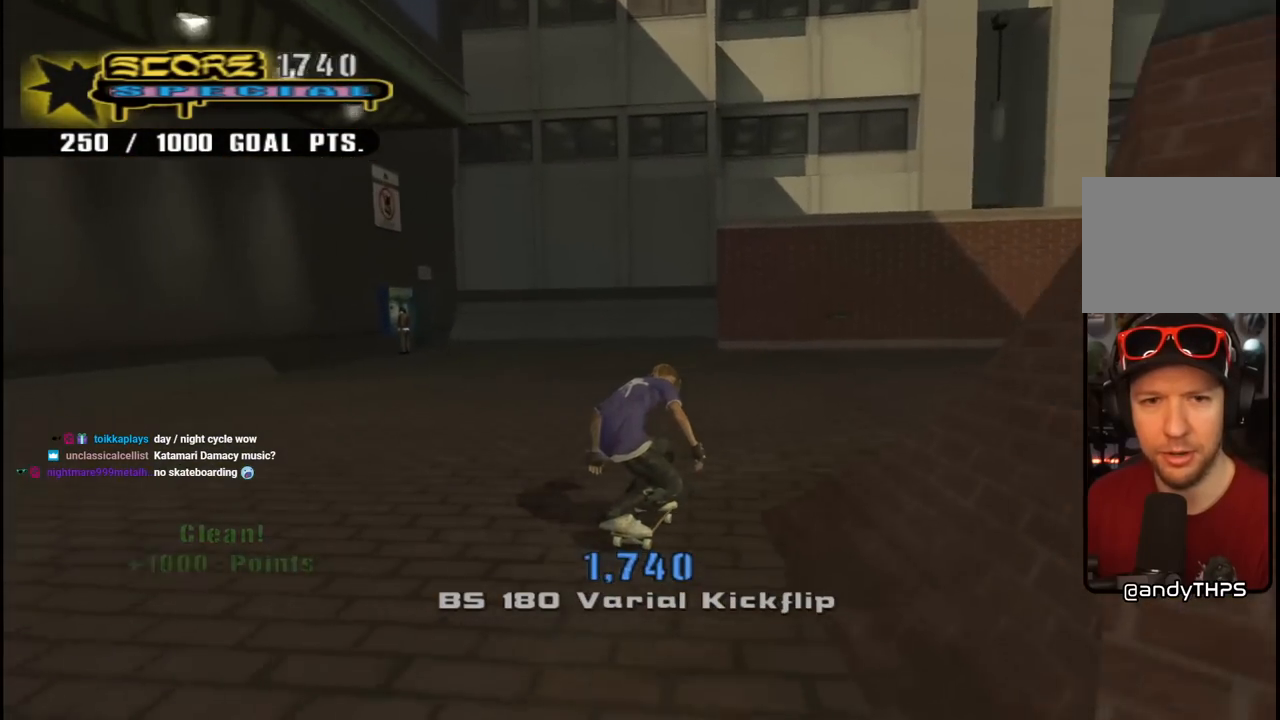
{"buttons": ["CROSS"], "left_stick": "center", "right_stick": "center", "events": [[333, "DPAD_RIGHT", "up"], [383, "DPAD_UP", "down"], [483, "DPAD_UP", "up"]]}
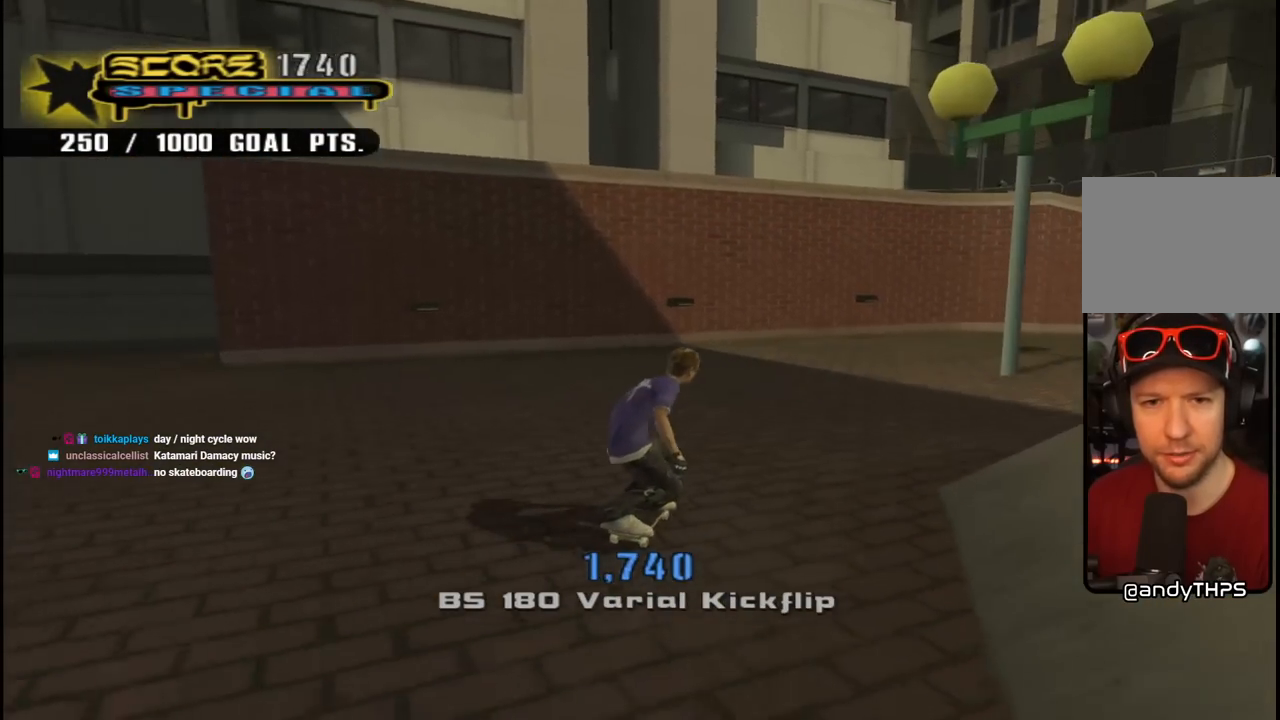
{"buttons": ["CROSS", "DPAD_DOWN", "DPAD_LEFT"], "left_stick": "center", "right_stick": "center", "events": [[33, "DPAD_UP", "down"], [133, "DPAD_LEFT", "down"], [183, "DPAD_UP", "up"], [333, "DPAD_DOWN", "down"]]}
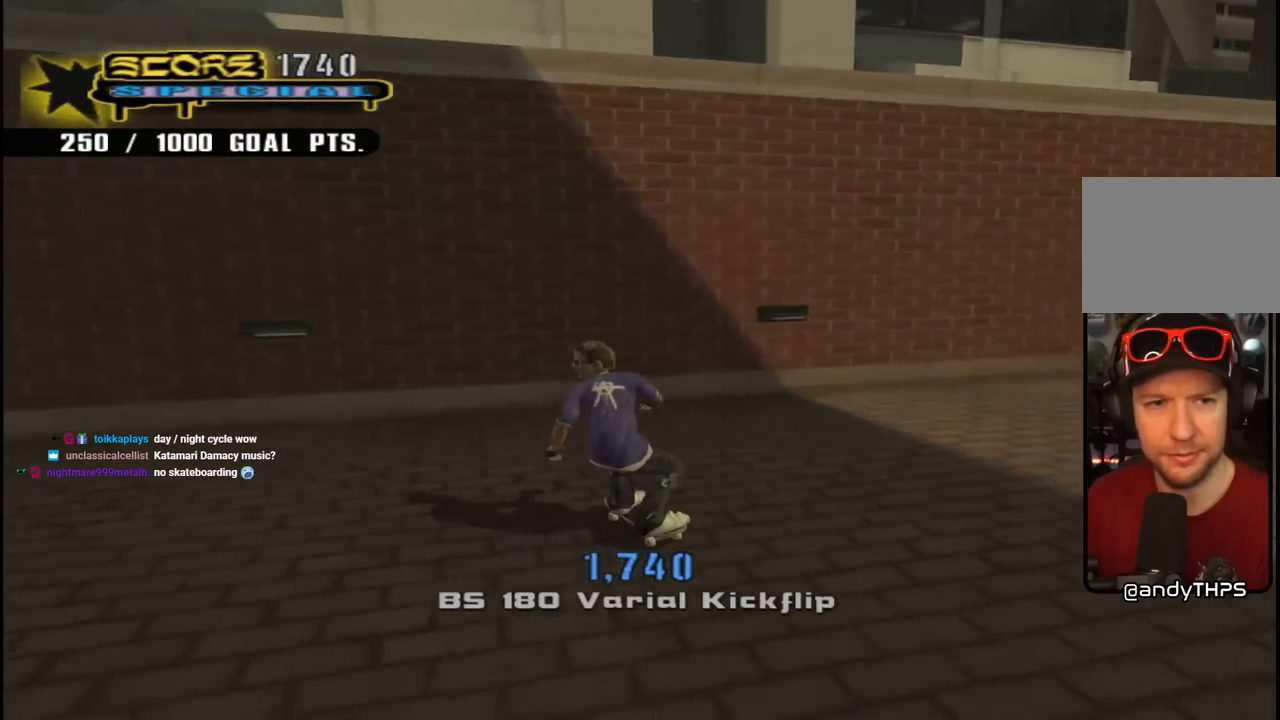
{"buttons": ["TRIANGLE", "DPAD_UP"], "left_stick": "center", "right_stick": "center", "events": [[133, "DPAD_DOWN", "up"], [167, "DPAD_LEFT", "up"], [183, "CROSS", "up"], [183, "TRIANGLE", "down"], [283, "DPAD_UP", "down"], [300, "CROSS", "down"], [333, "TRIANGLE", "up"], [367, "DPAD_UP", "up"], [383, "TRIANGLE", "down"], [400, "CROSS", "up"], [417, "DPAD_UP", "down"]]}
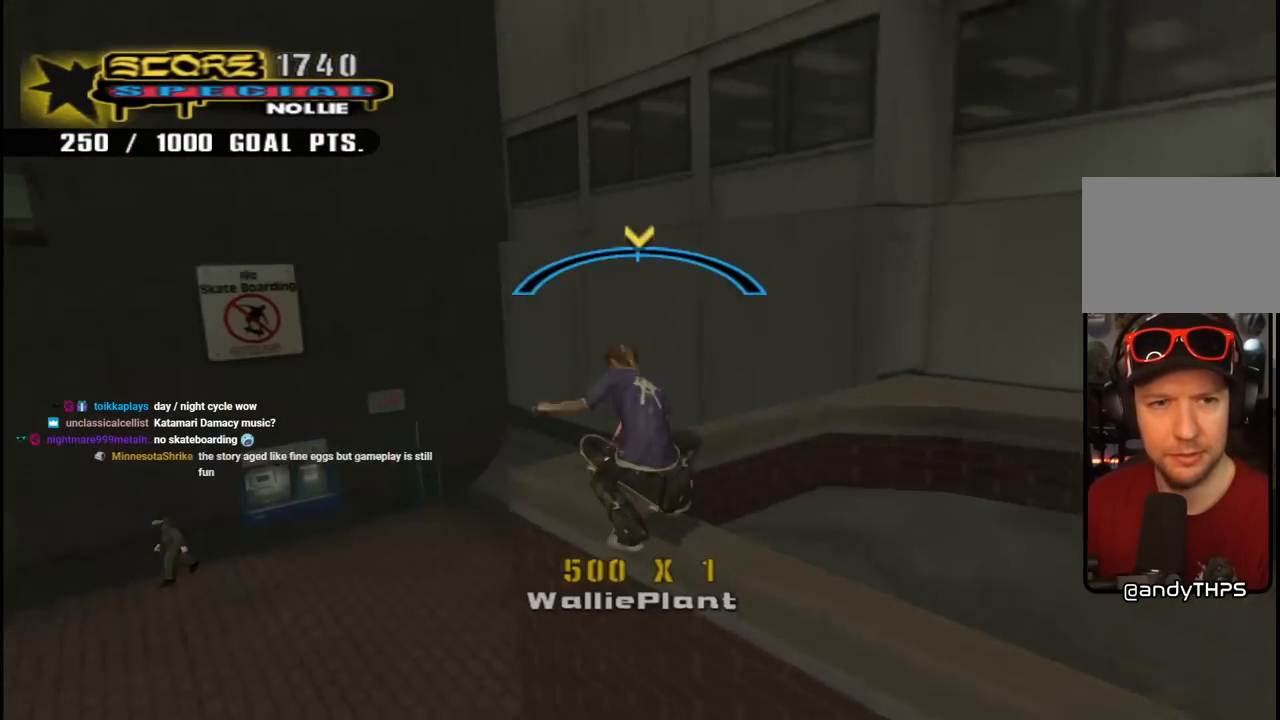
{"buttons": ["CROSS", "DPAD_DOWN"], "left_stick": "center", "right_stick": "center", "events": [[50, "CROSS", "down"], [83, "DPAD_UP", "up"], [100, "TRIANGLE", "up"], [183, "CROSS", "up"], [500, "CROSS", "down"], [500, "DPAD_DOWN", "down"]]}
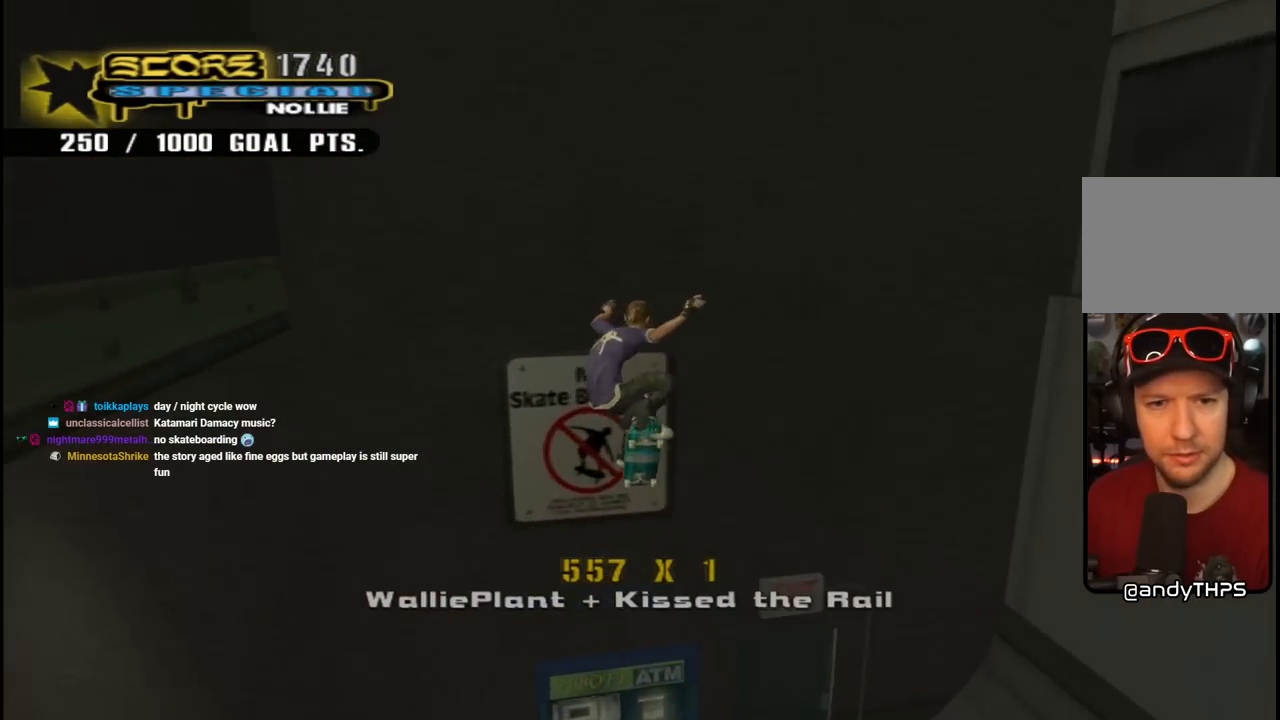
{"buttons": [], "left_stick": "center", "right_stick": "center", "events": [[83, "DPAD_DOWN", "up"], [100, "CROSS", "up"], [167, "DPAD_DOWN", "down"], [183, "CROSS", "down"], [250, "DPAD_DOWN", "up"], [283, "CROSS", "up"]]}
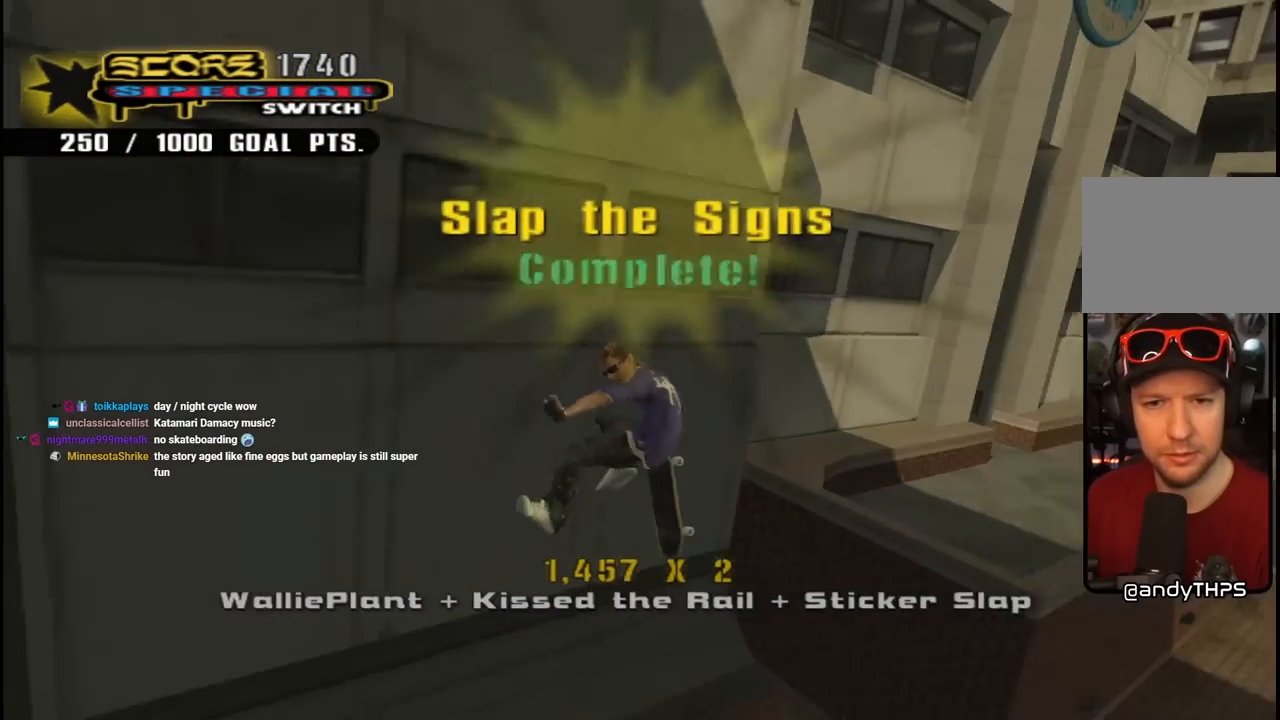
{"buttons": ["TRIANGLE"], "left_stick": "center", "right_stick": "center", "events": [[50, "DPAD_LEFT", "down"], [150, "DPAD_LEFT", "up"], [300, "TRIANGLE", "down"]]}
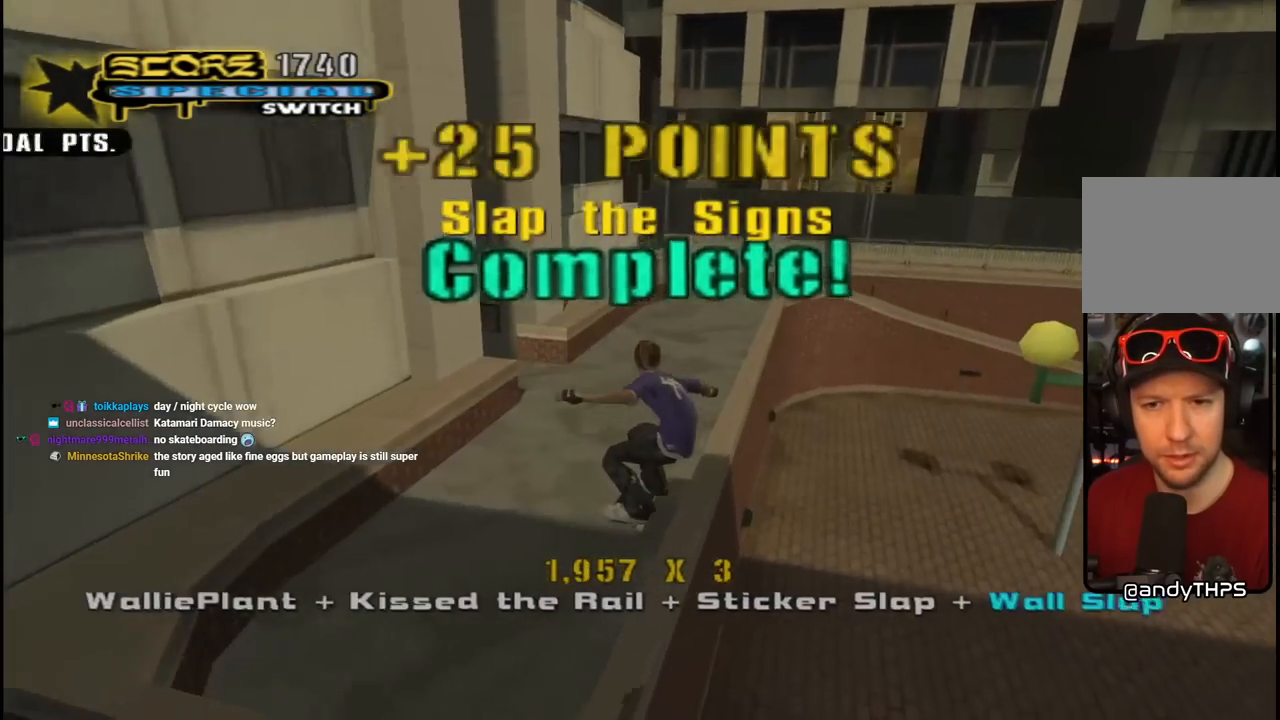
{"buttons": ["L1", "DPAD_RIGHT"], "left_stick": "center", "right_stick": "down-left", "events": [[100, "DPAD_RIGHT", "down"], [150, "DPAD_DOWN", "down"], [183, "CROSS", "down"], [217, "L1", "down"], [217, "TRIANGLE", "up"], [233, "SQUARE", "down"], [267, "CROSS", "up"], [367, "SQUARE", "up"], [450, "DPAD_DOWN", "up"], [483, "right_stick", "down-left"]]}